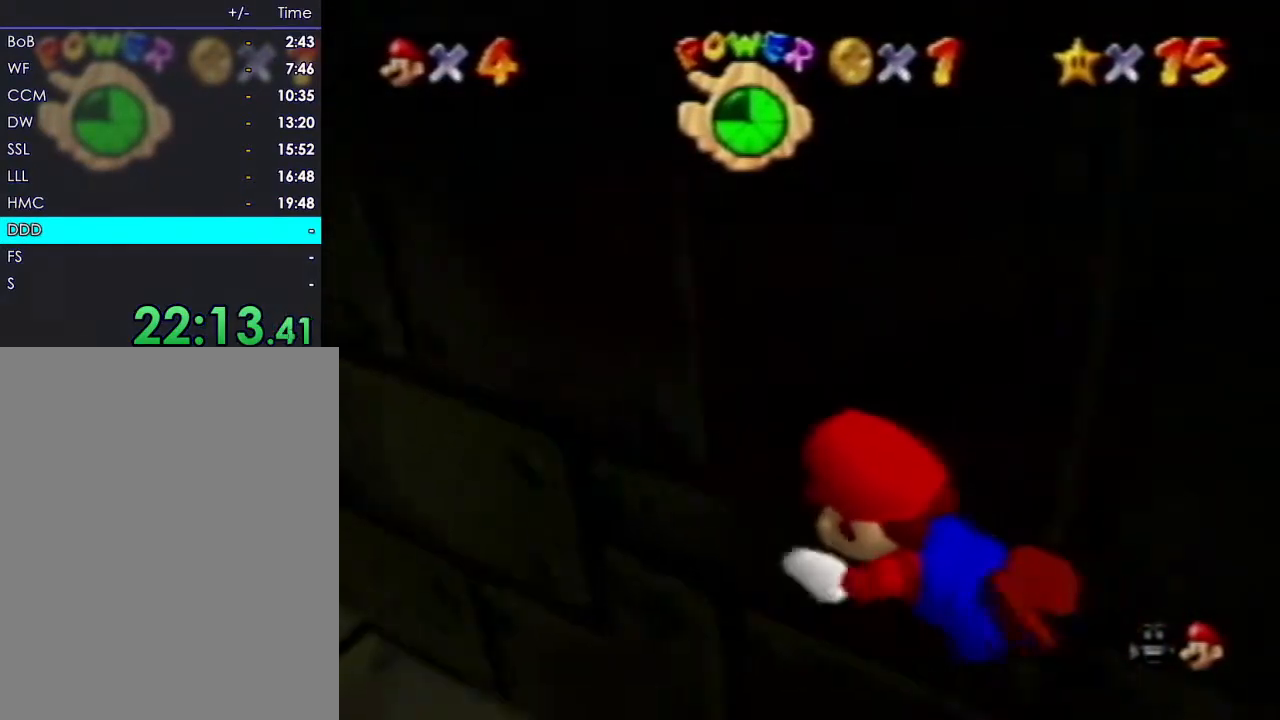
Gameplay with a controller (Nintendo layout); each line is a JSON object with the inputs held at the frame after it (dt_ms = milliseconds from this image to that frame). "events" lists button and stick changes between this image and that frame as [ms after this image, input, new state], when the widget could be followed in between. Not read: A L3 R3 Z.
{"dt_ms": 500, "buttons": ["C_LEFT"], "left_stick": "down", "events": [[117, "left_stick", "down"]]}
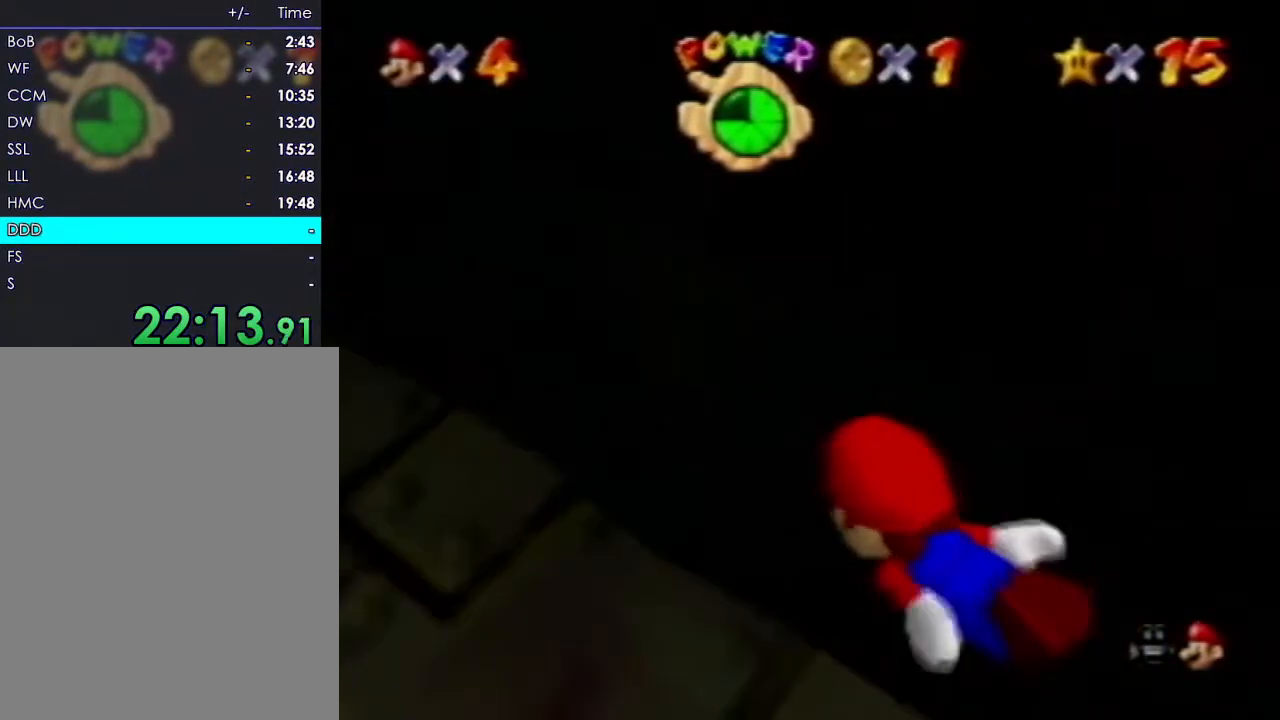
{"dt_ms": 500, "buttons": ["C_LEFT"], "left_stick": "down", "events": []}
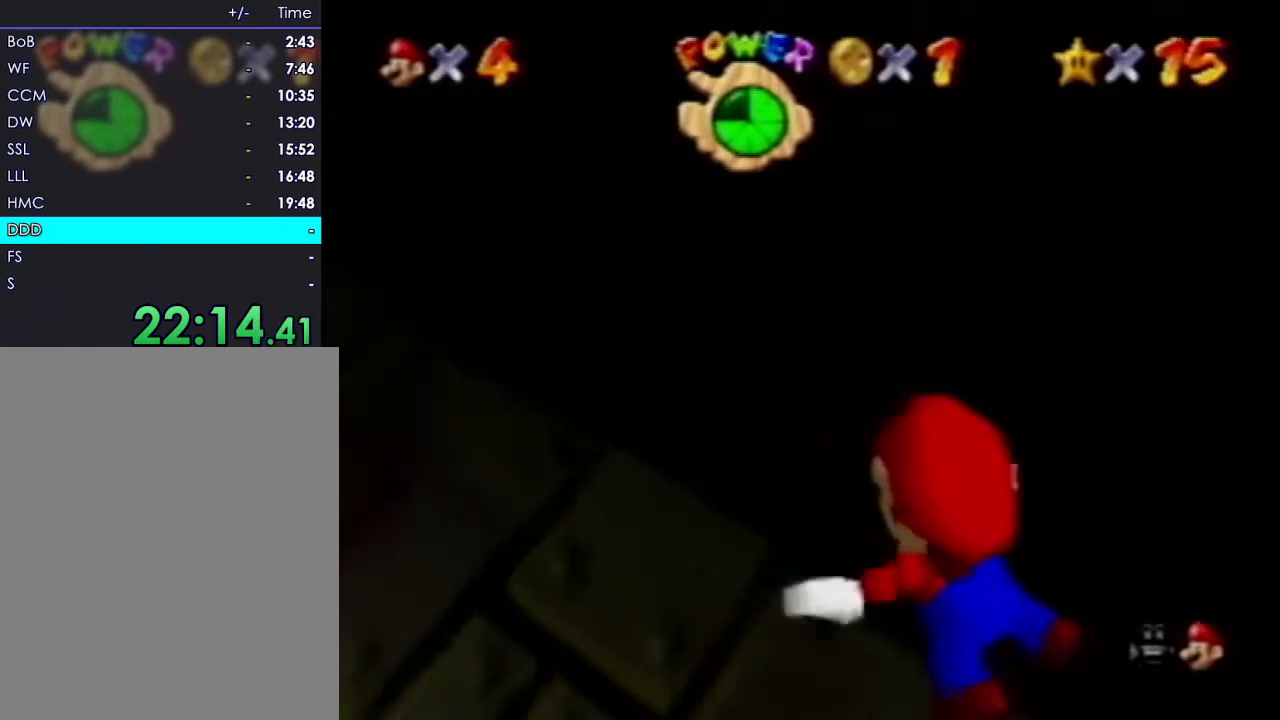
{"dt_ms": 500, "buttons": ["C_LEFT"], "left_stick": "down", "events": [[150, "left_stick", "center"], [283, "left_stick", "down"]]}
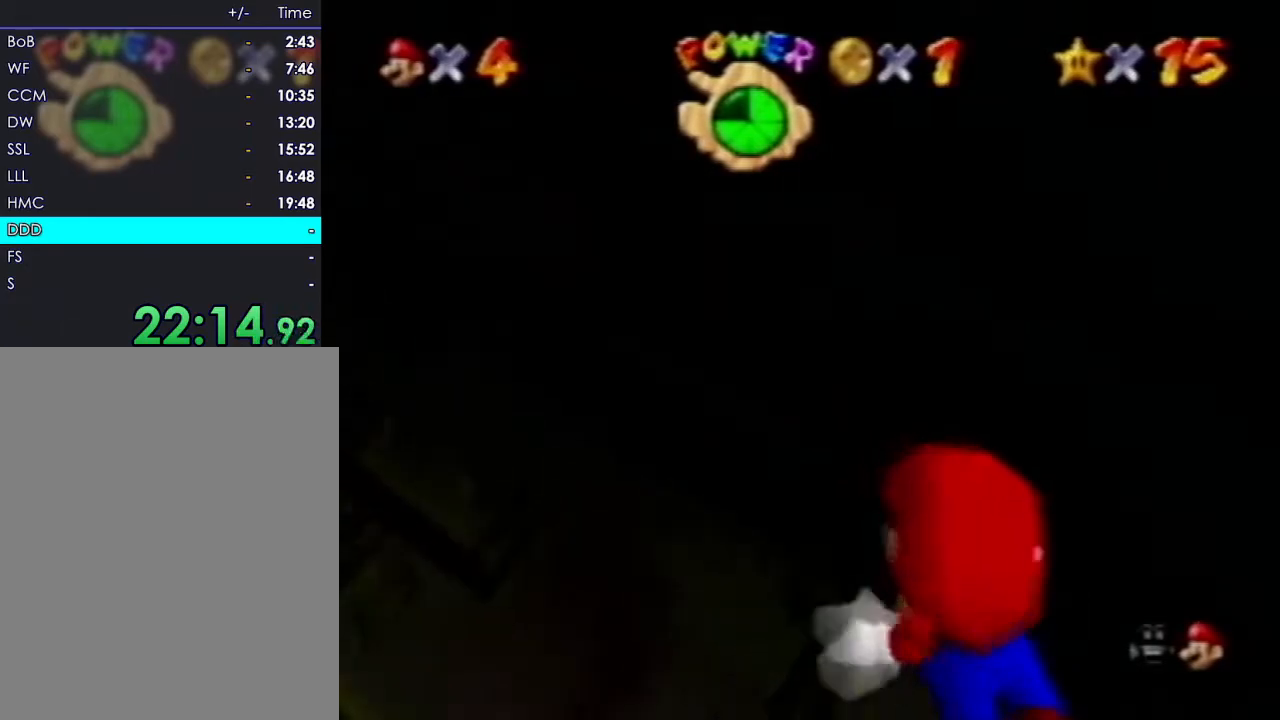
{"dt_ms": 500, "buttons": ["C_LEFT"], "left_stick": "center", "events": [[350, "left_stick", "center"]]}
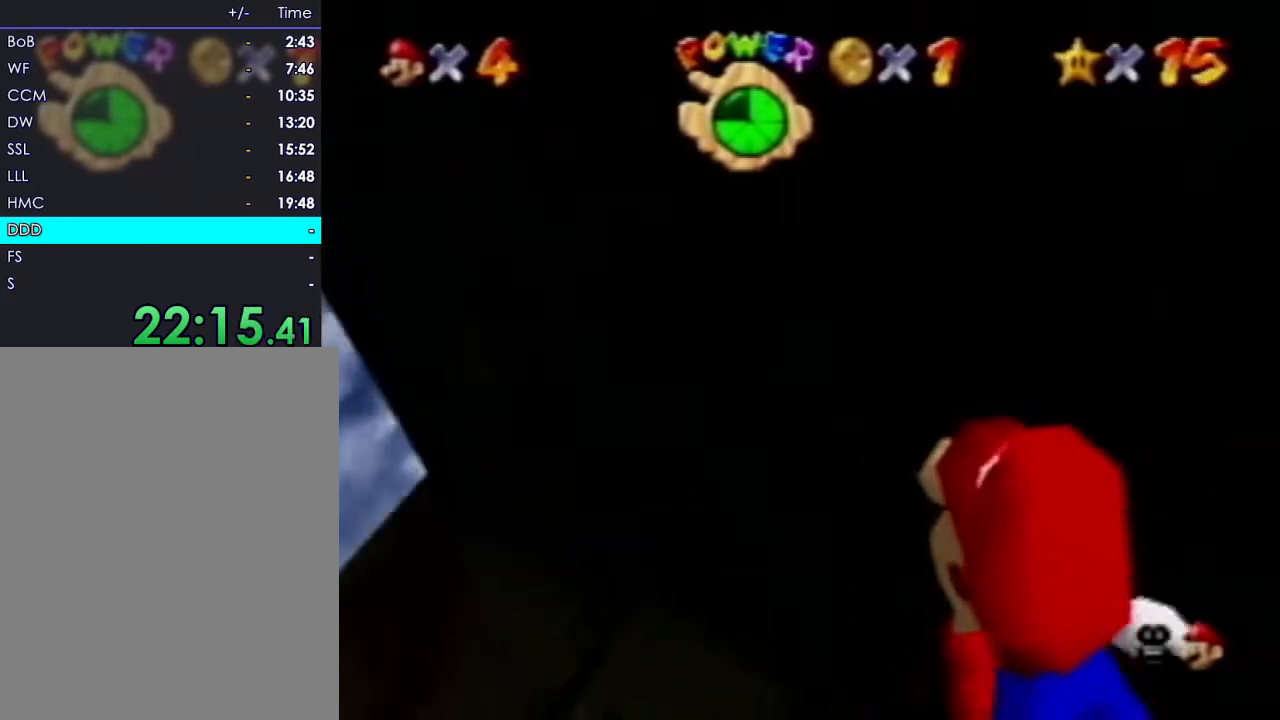
{"dt_ms": 500, "buttons": ["C_LEFT"], "left_stick": "center", "events": []}
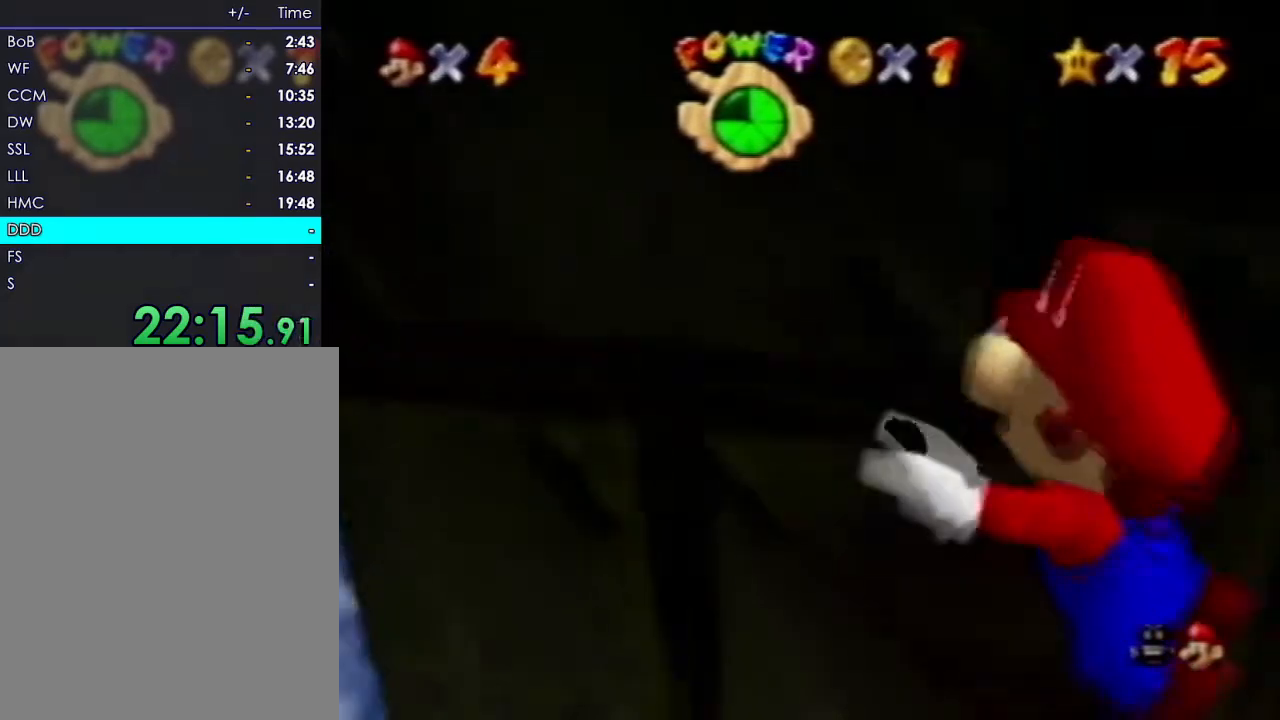
{"dt_ms": 500, "buttons": ["C_LEFT"], "left_stick": "down", "events": [[500, "left_stick", "down"]]}
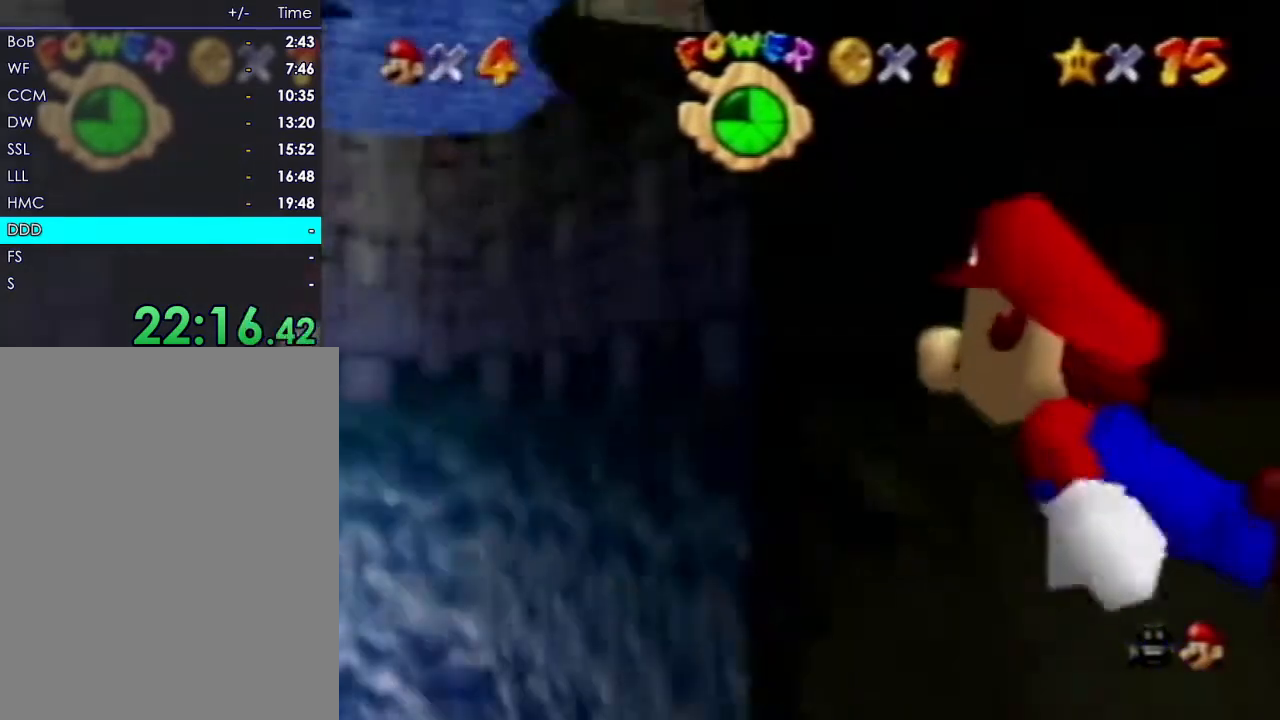
{"dt_ms": 500, "buttons": ["C_LEFT"], "left_stick": "down-right", "events": [[283, "left_stick", "down-right"]]}
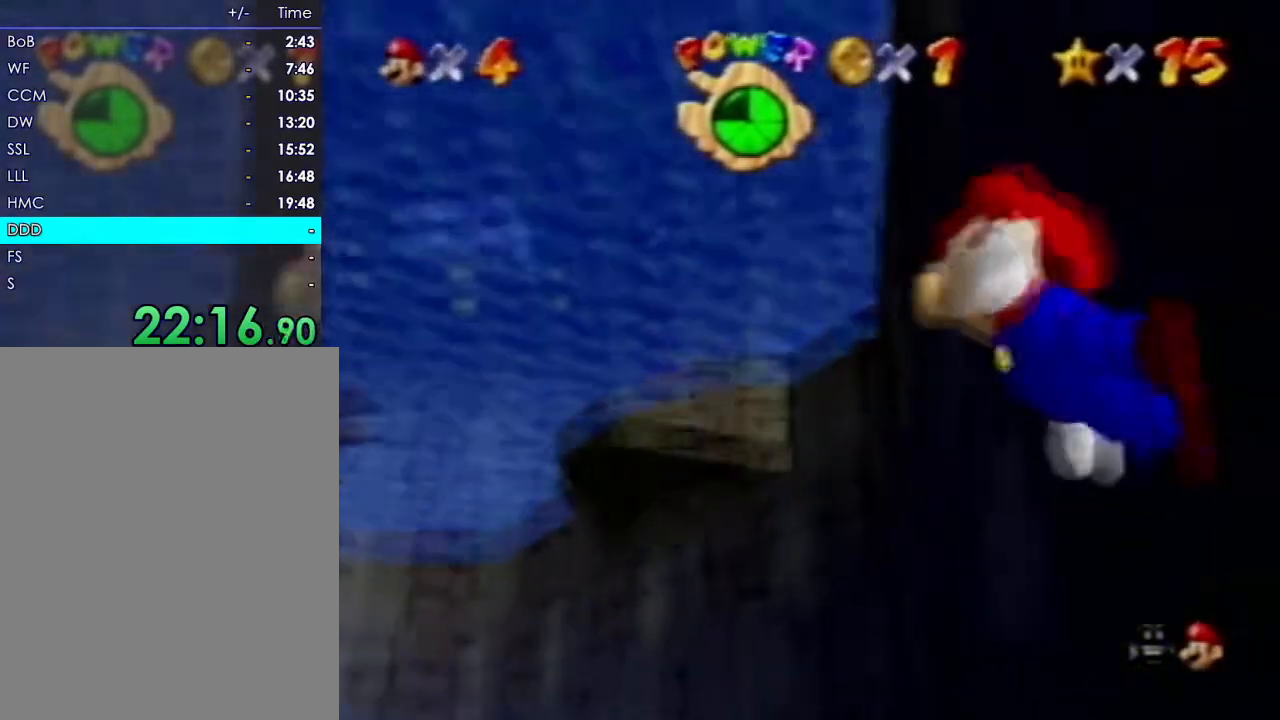
{"dt_ms": 500, "buttons": ["B", "C_LEFT"], "left_stick": "center", "events": [[133, "left_stick", "right"], [417, "B", "down"], [417, "left_stick", "center"]]}
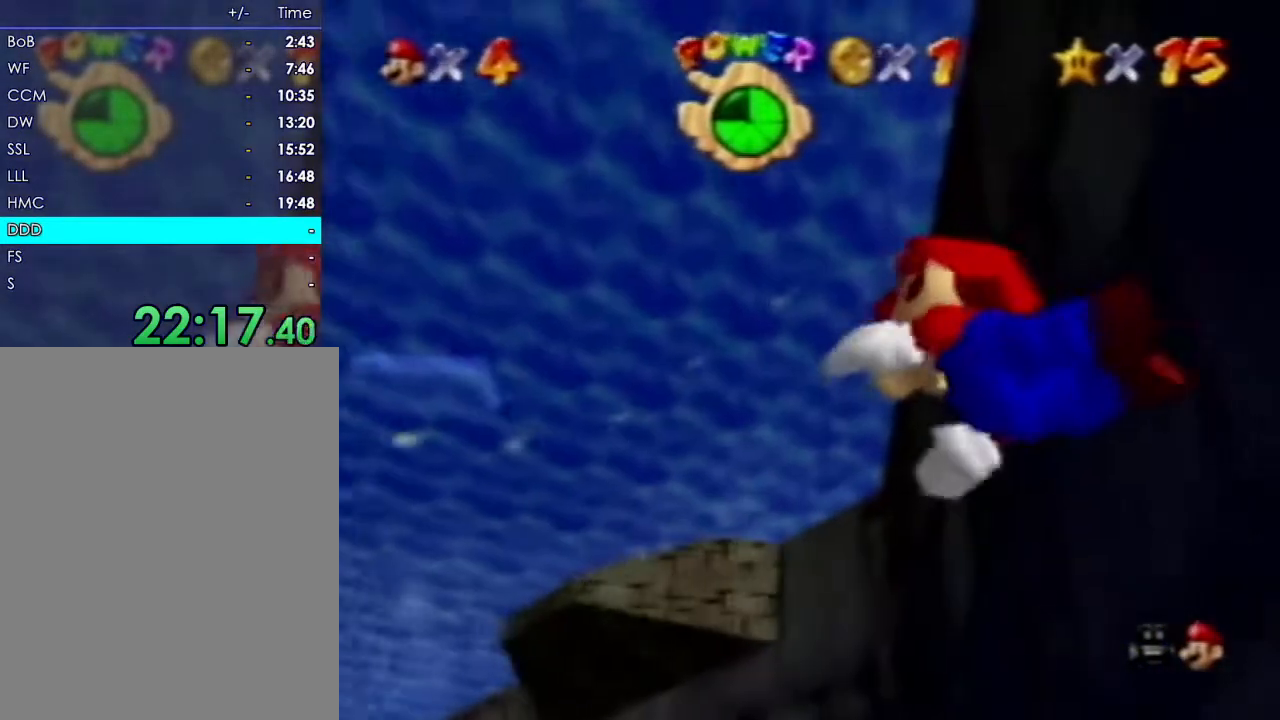
{"dt_ms": 500, "buttons": ["C_LEFT"], "left_stick": "down-right", "events": [[17, "B", "up"], [350, "left_stick", "down-right"]]}
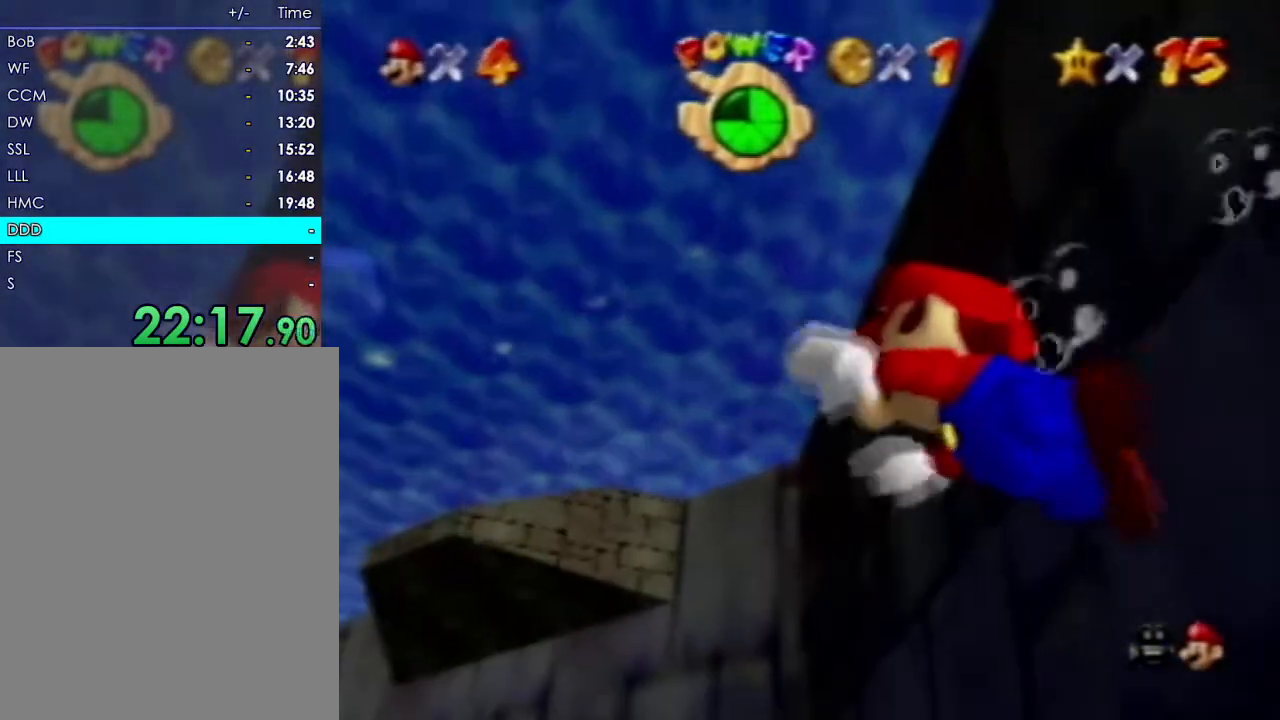
{"dt_ms": 500, "buttons": ["C_LEFT"], "left_stick": "center", "events": [[450, "left_stick", "center"]]}
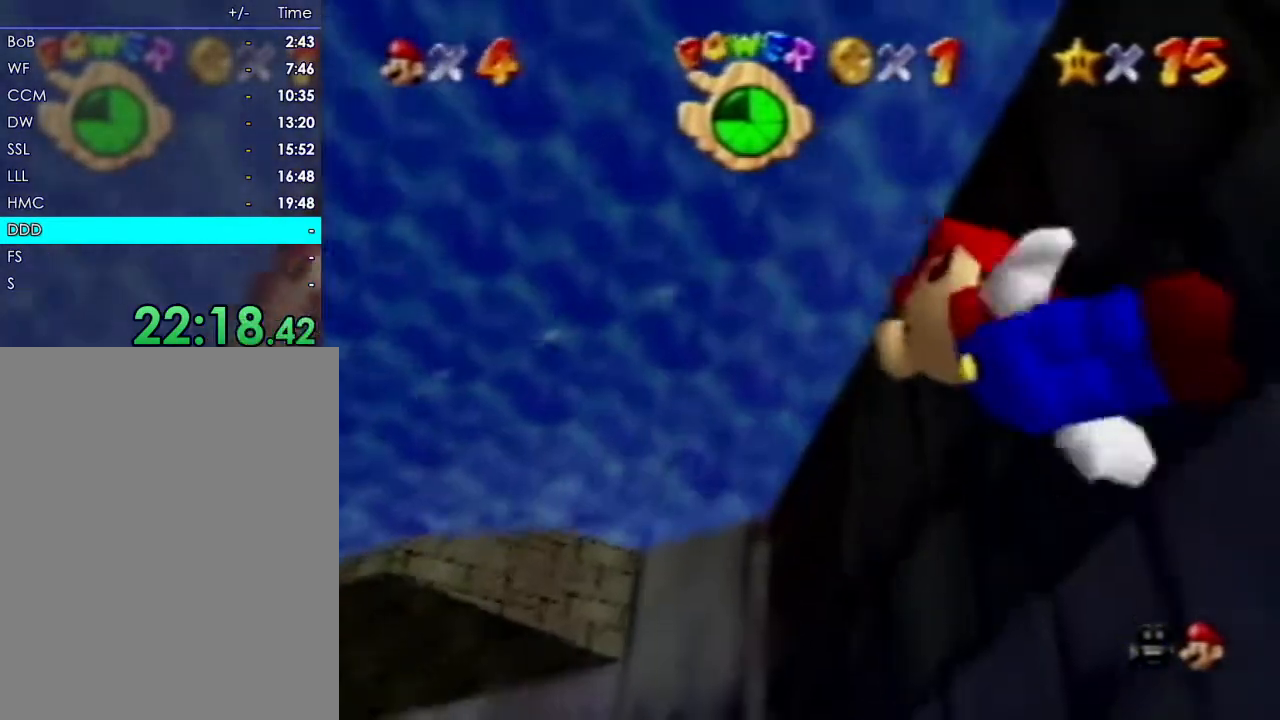
{"dt_ms": 500, "buttons": ["C_LEFT"], "left_stick": "center", "events": [[83, "left_stick", "down-right"], [283, "left_stick", "center"]]}
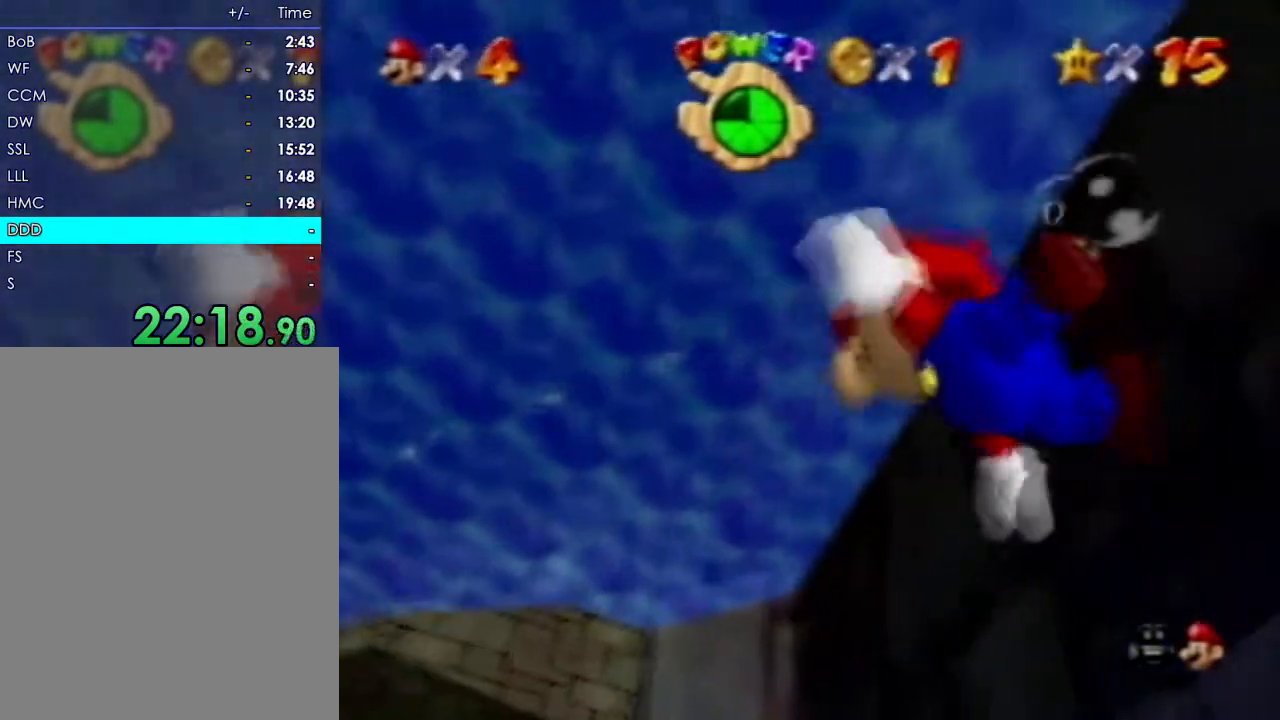
{"dt_ms": 500, "buttons": ["C_LEFT"], "left_stick": "down-right"}
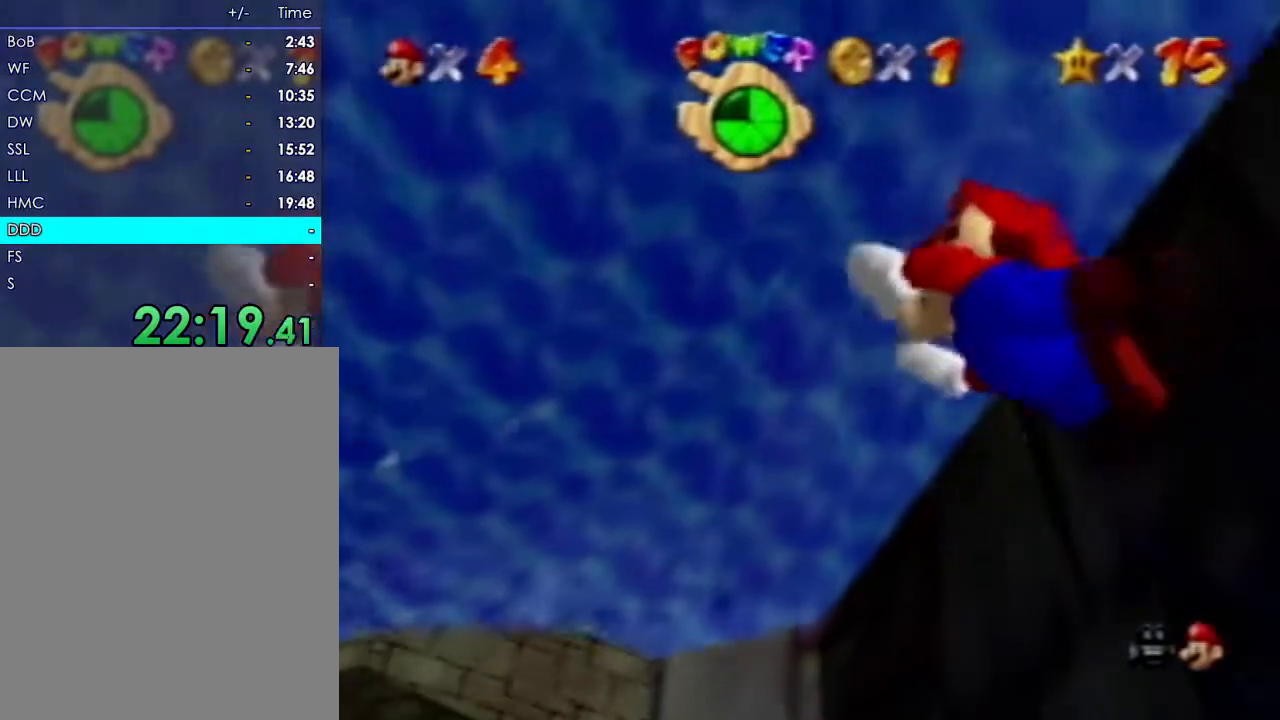
{"dt_ms": 500, "buttons": ["C_LEFT"], "left_stick": "down", "events": [[33, "left_stick", "down"], [150, "left_stick", "center"], [333, "left_stick", "down"]]}
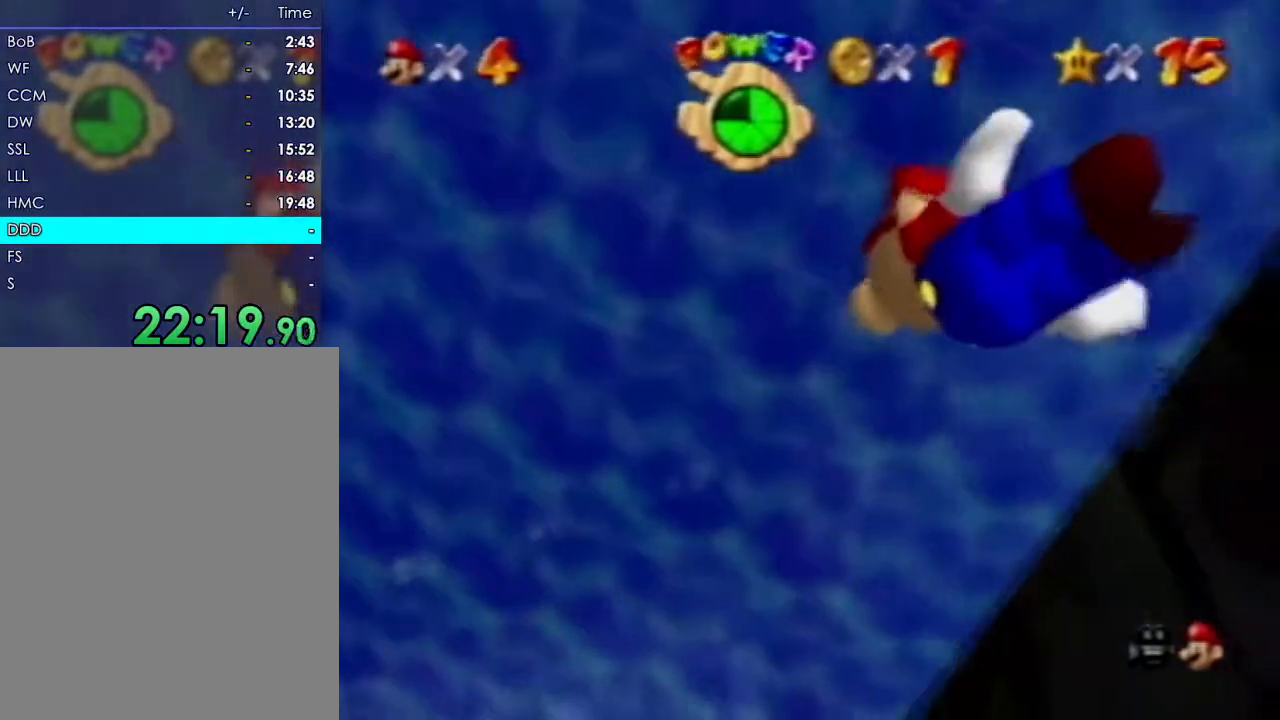
{"dt_ms": 500, "buttons": ["C_LEFT"], "left_stick": "center", "events": [[267, "left_stick", "down-left"], [500, "left_stick", "center"]]}
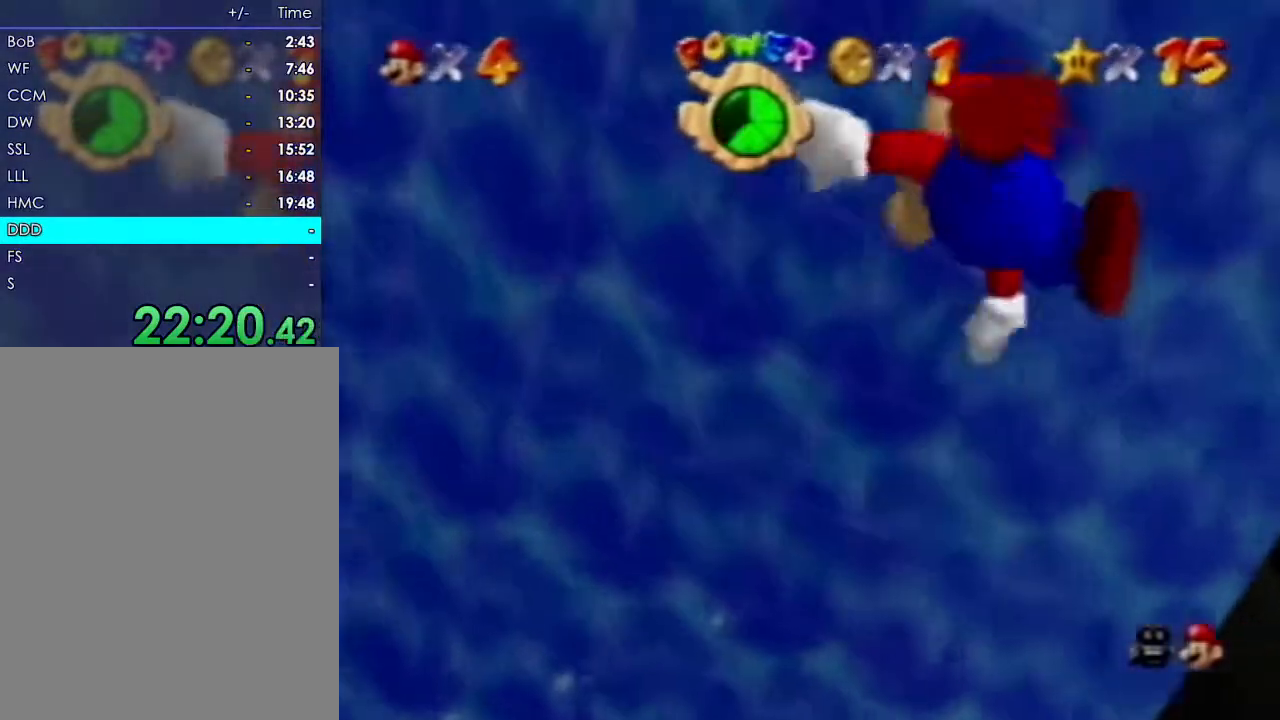
{"dt_ms": 500, "buttons": ["C_LEFT"], "left_stick": "down-left", "events": [[333, "left_stick", "down-left"]]}
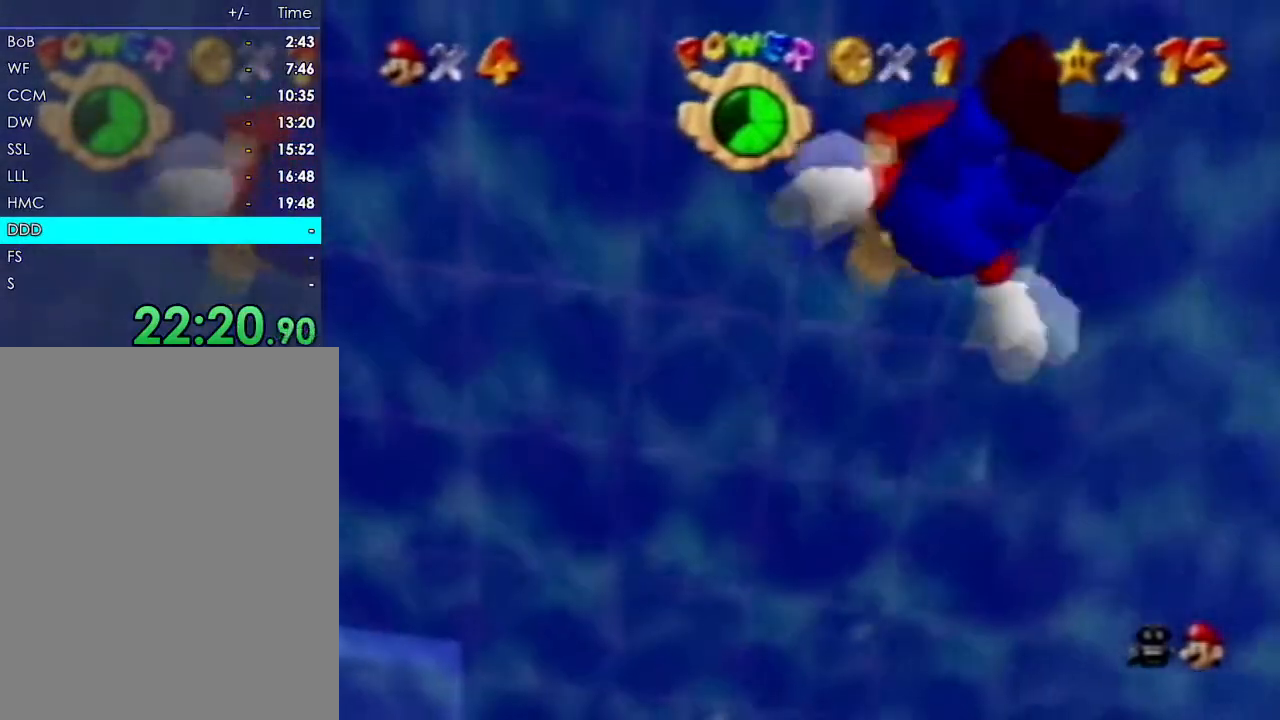
{"dt_ms": 500, "buttons": ["C_LEFT"], "left_stick": "center", "events": [[417, "left_stick", "center"]]}
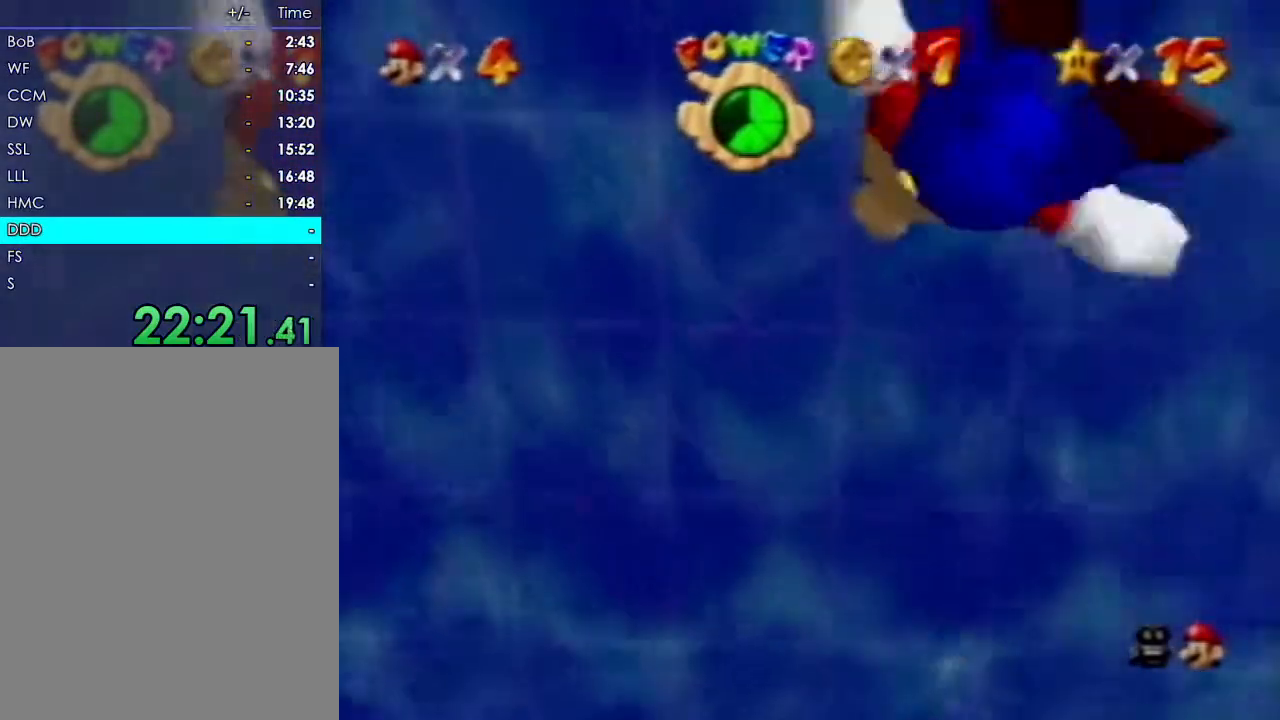
{"dt_ms": 500, "buttons": [], "left_stick": "center", "events": [[83, "C_LEFT", "up"]]}
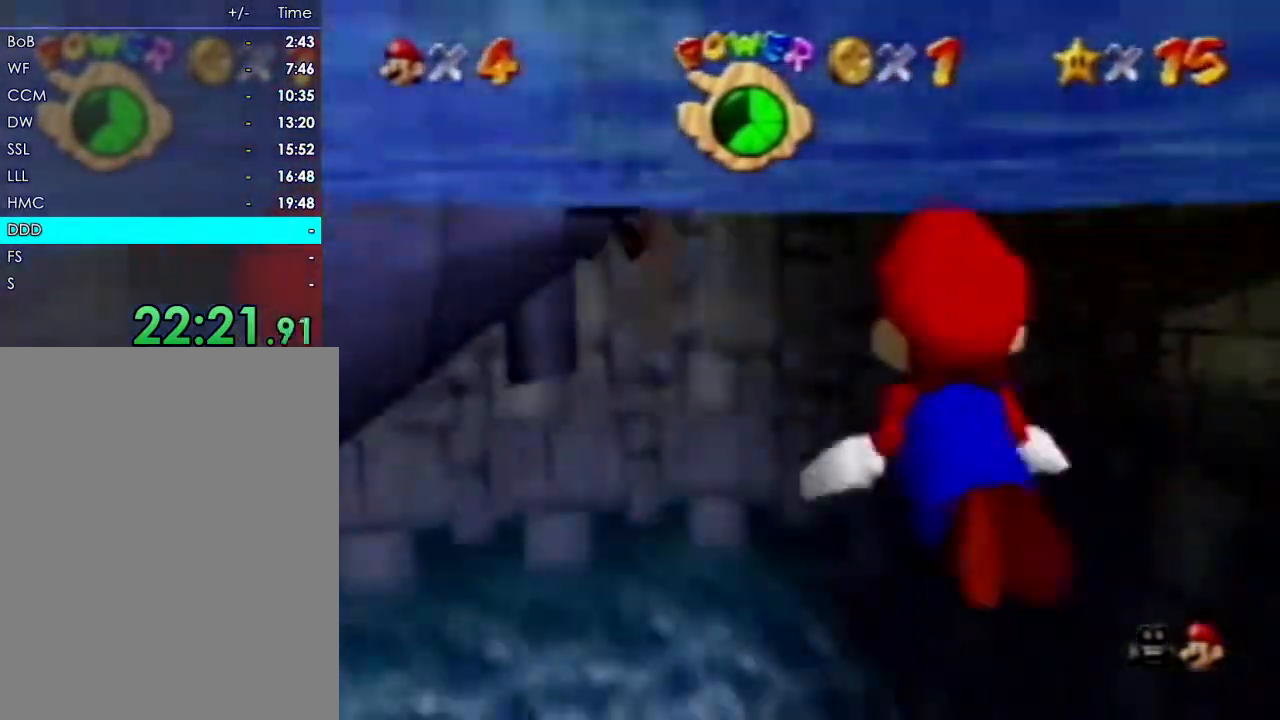
{"dt_ms": 500, "buttons": [], "left_stick": "center", "events": []}
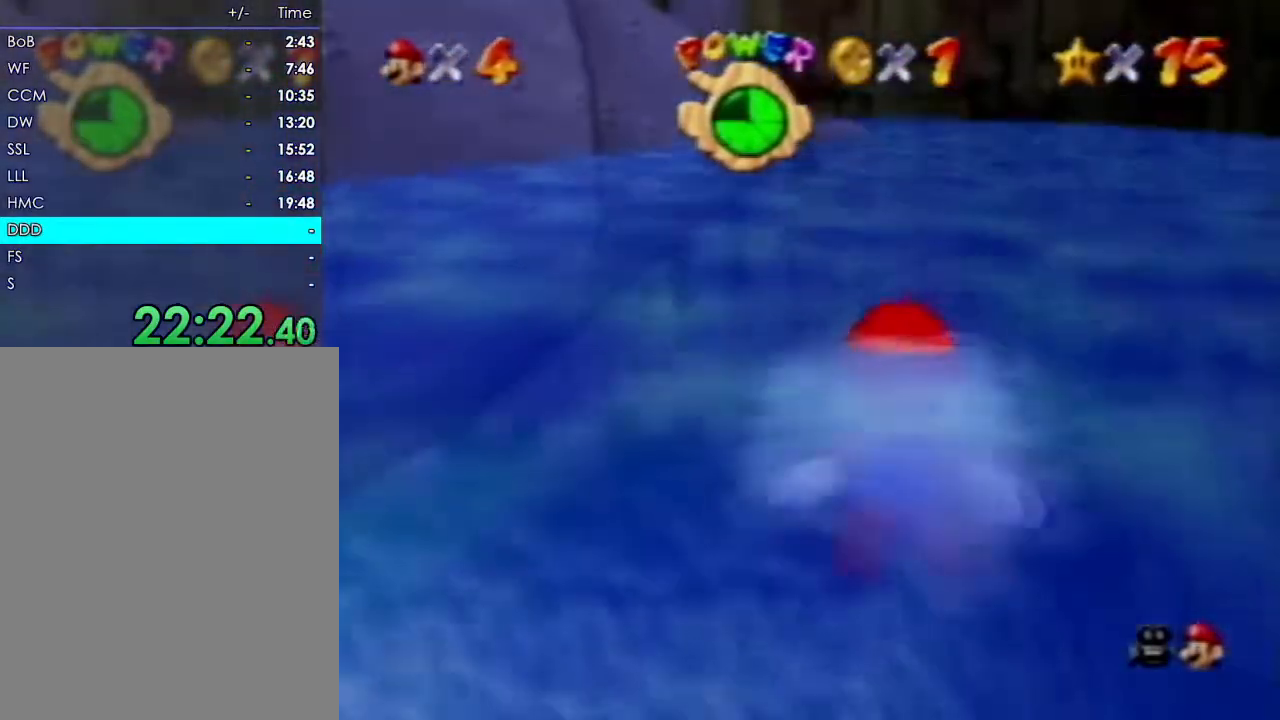
{"dt_ms": 500, "buttons": [], "left_stick": "center"}
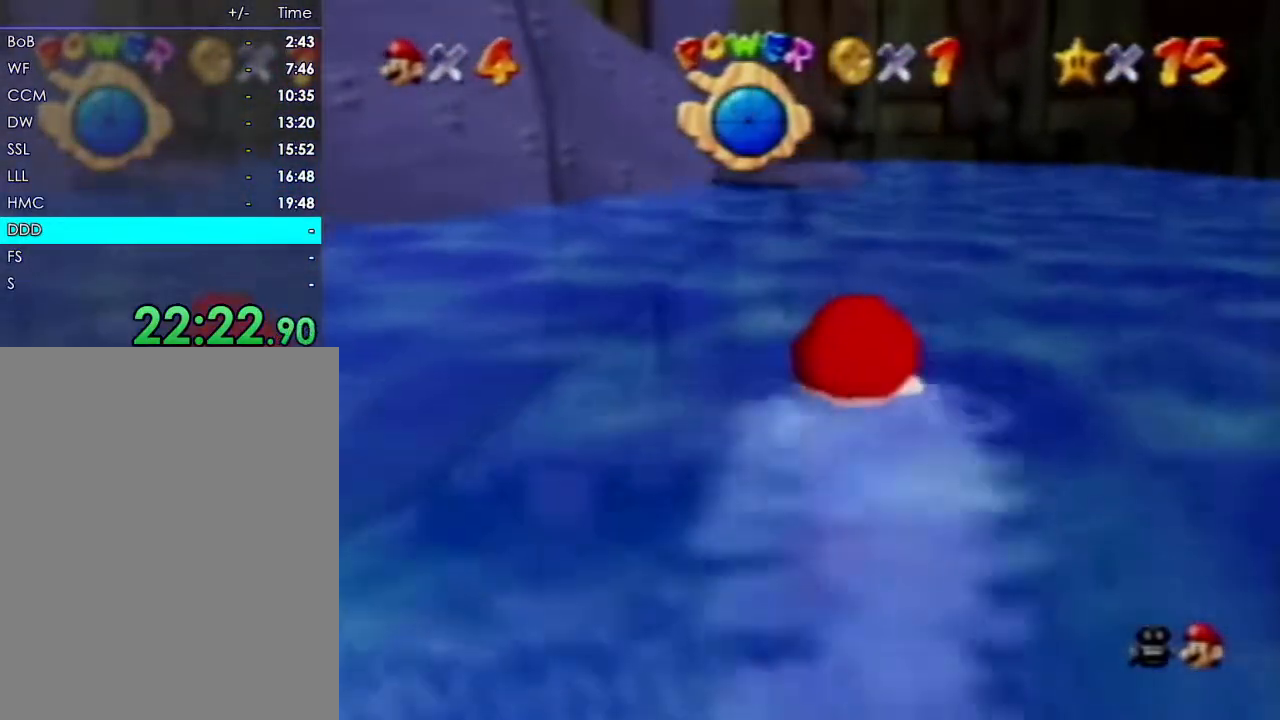
{"dt_ms": 500, "buttons": [], "left_stick": "left", "events": [[267, "left_stick", "left"]]}
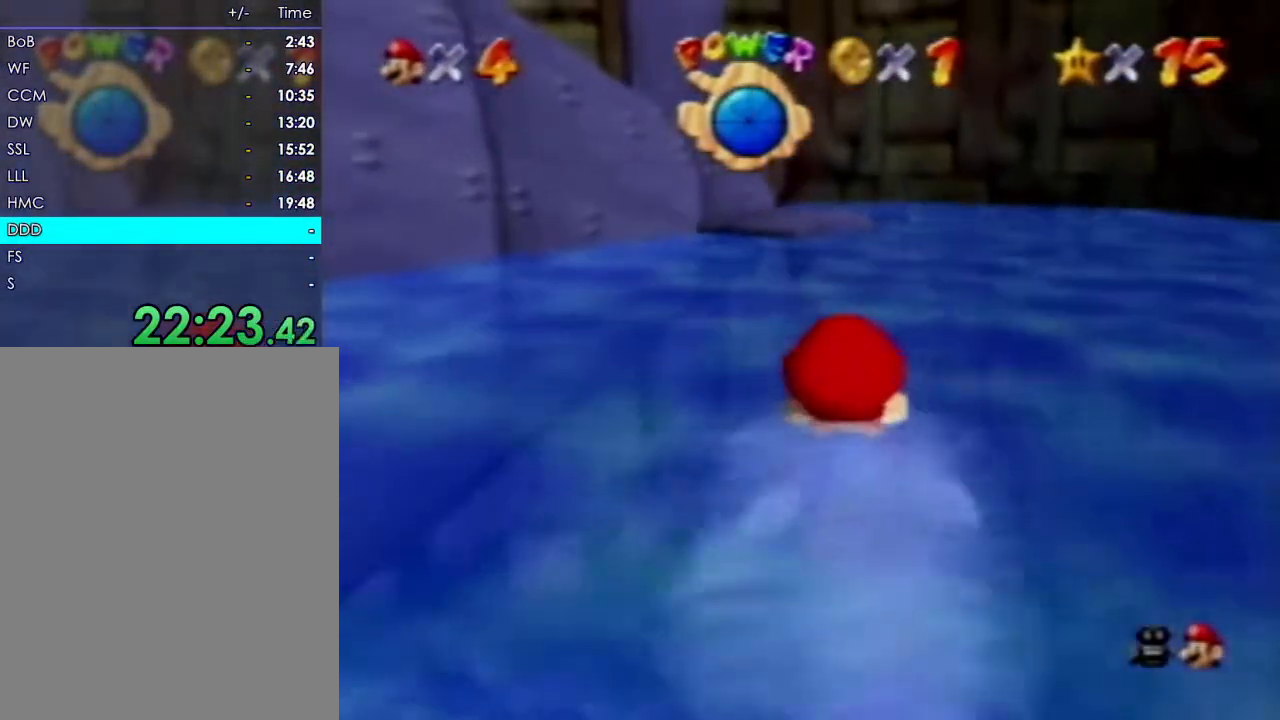
{"dt_ms": 1000, "buttons": [], "left_stick": "center"}
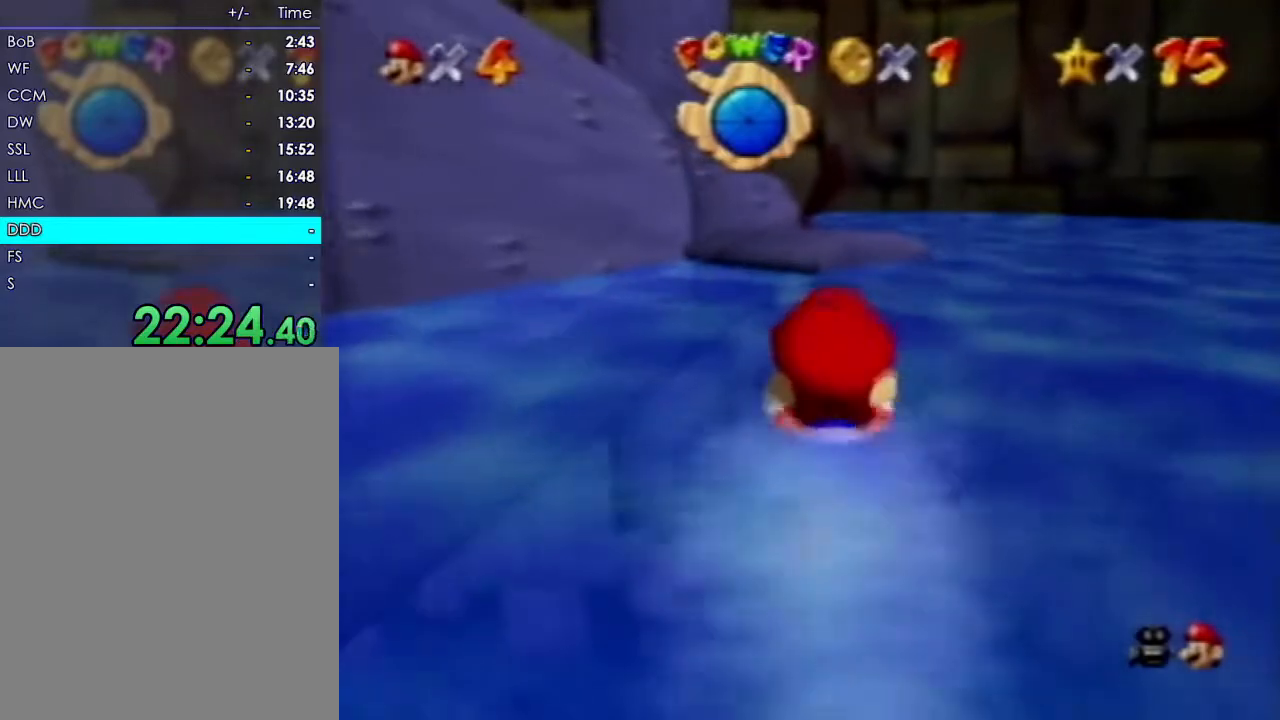
{"dt_ms": 500, "buttons": [], "left_stick": "center"}
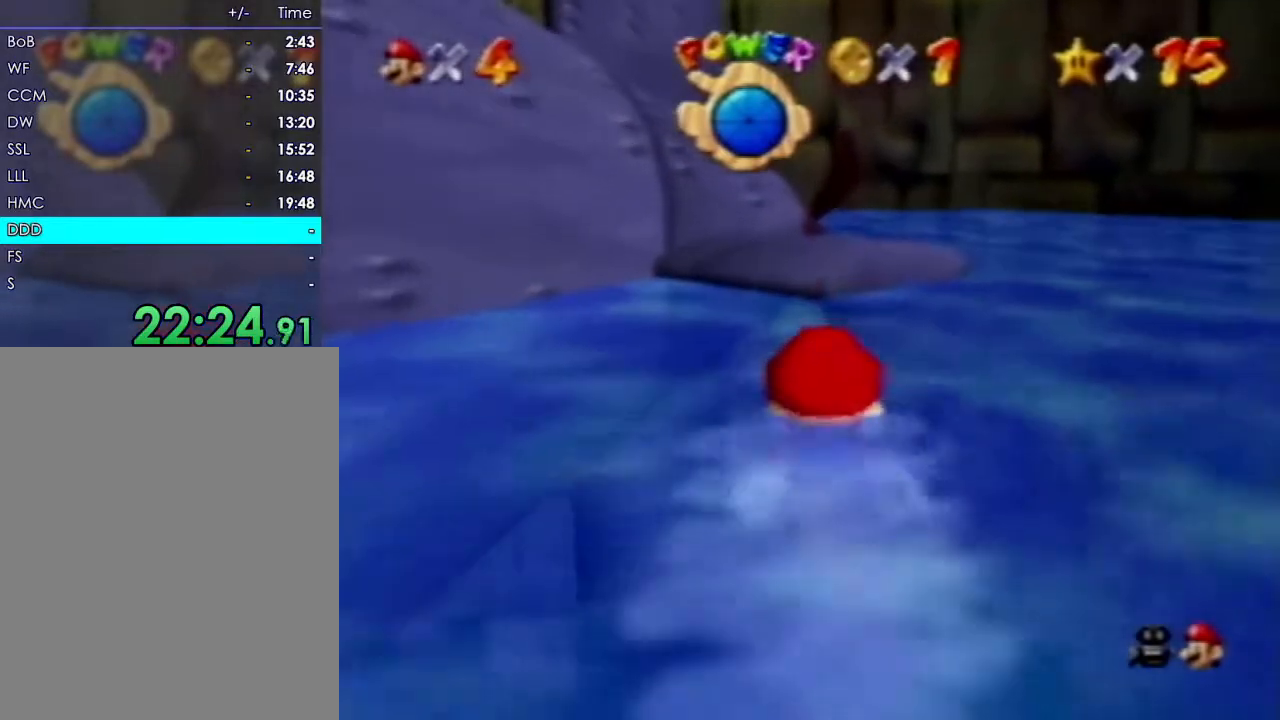
{"dt_ms": 500, "buttons": [], "left_stick": "down", "events": [[117, "left_stick", "down"]]}
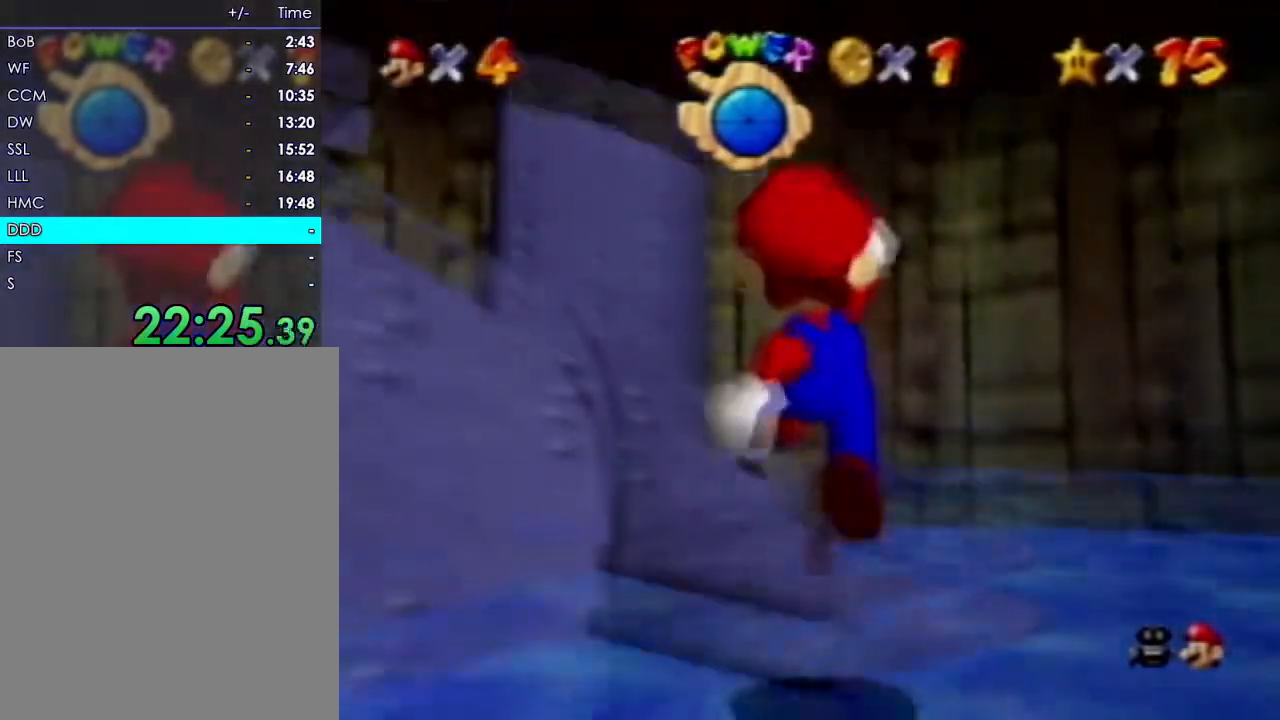
{"dt_ms": 500, "buttons": [], "left_stick": "center", "events": [[17, "left_stick", "center"]]}
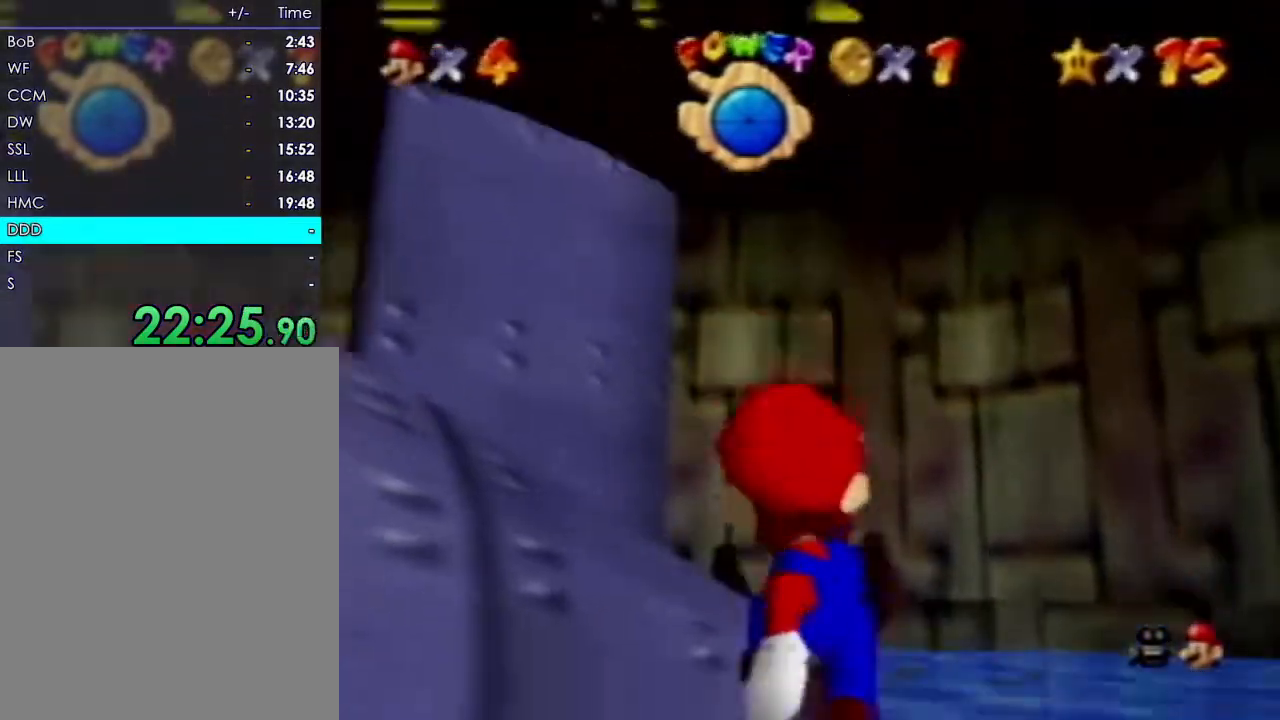
{"dt_ms": 500, "buttons": ["START"], "left_stick": "left", "events": [[400, "START", "down"], [467, "left_stick", "left"]]}
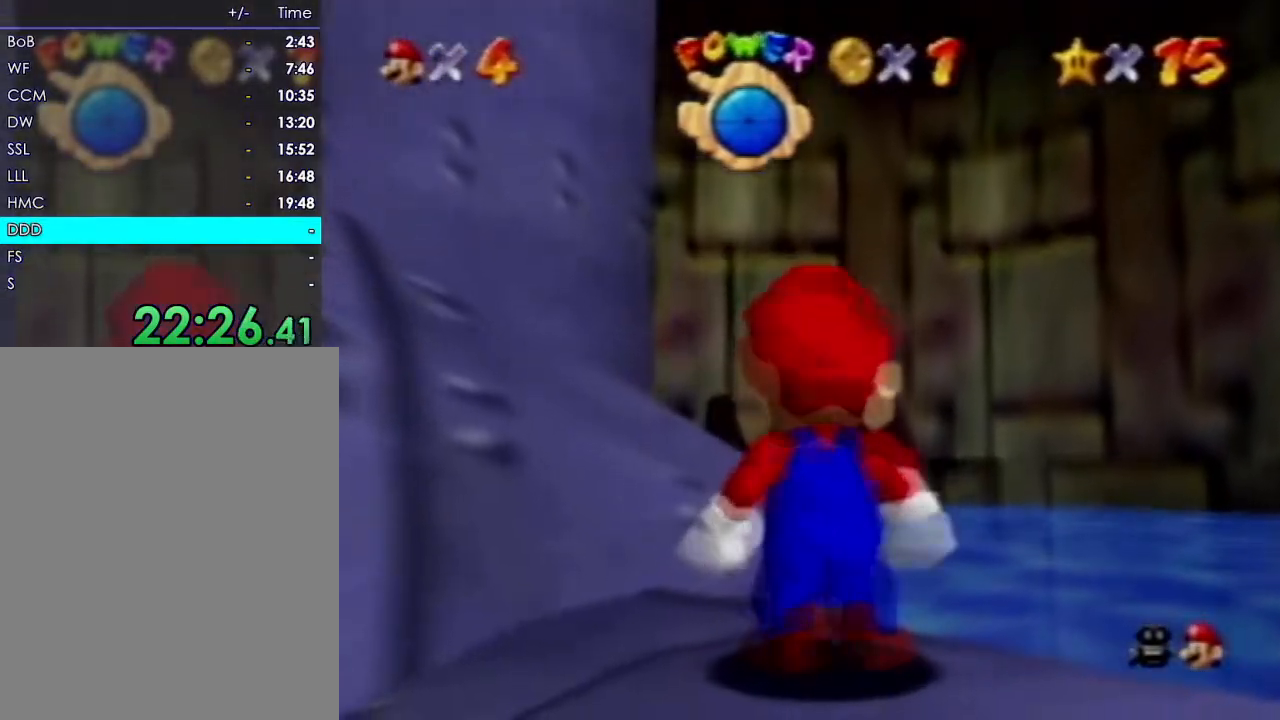
{"dt_ms": 500, "buttons": ["B"], "left_stick": "left", "events": [[50, "START", "up"], [217, "left_stick", "center"], [350, "B", "down"], [450, "left_stick", "left"]]}
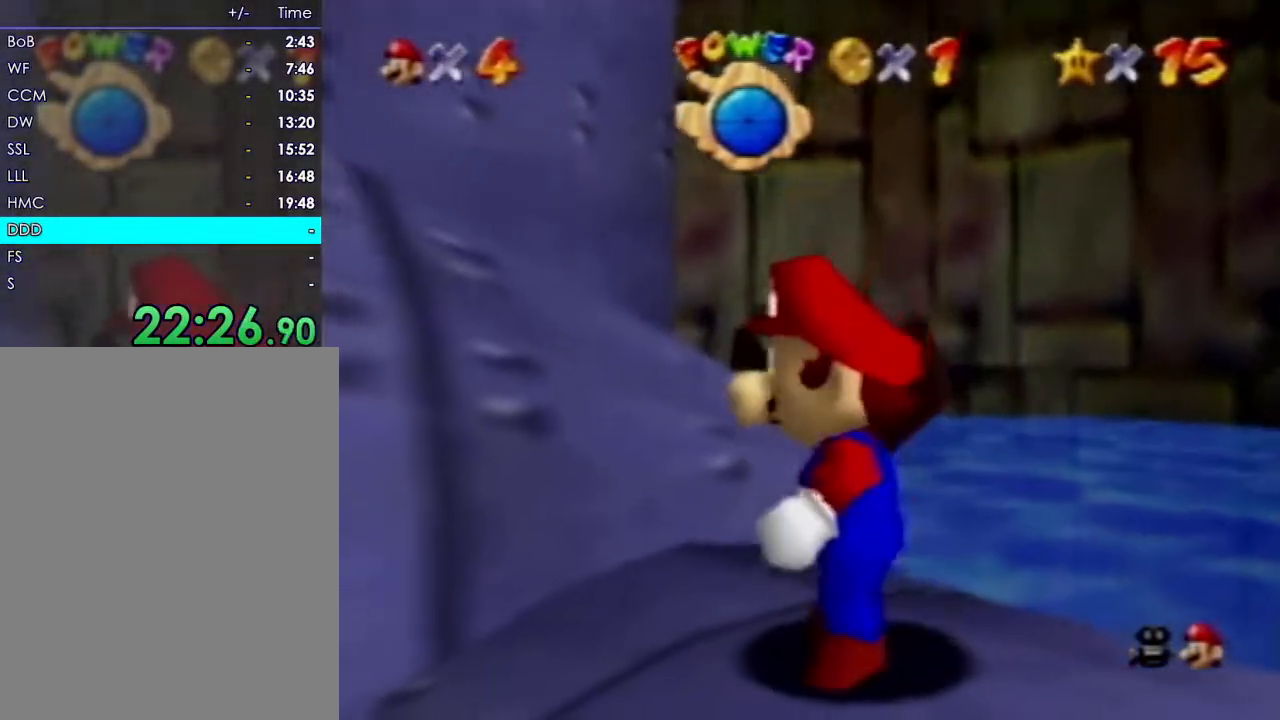
{"dt_ms": 500, "buttons": ["B"], "left_stick": "center", "events": [[33, "left_stick", "center"], [50, "B", "up"], [200, "B", "down"]]}
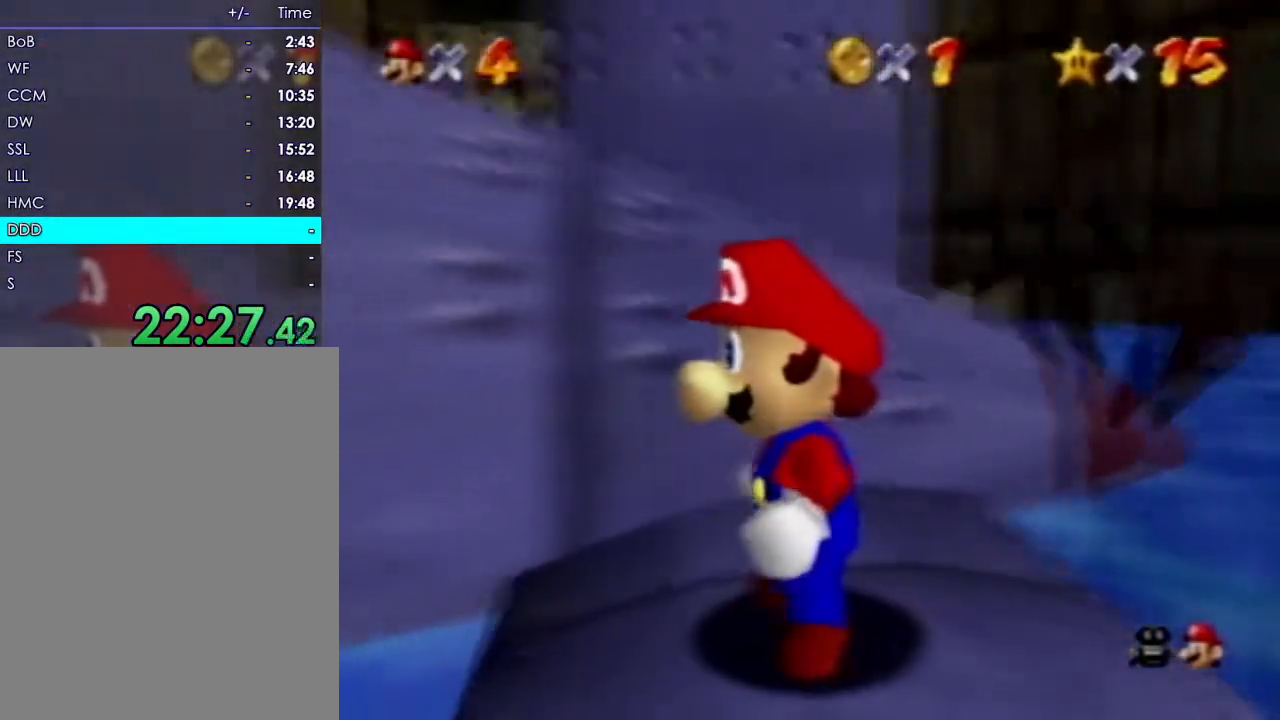
{"dt_ms": 500, "buttons": ["START"], "left_stick": "center"}
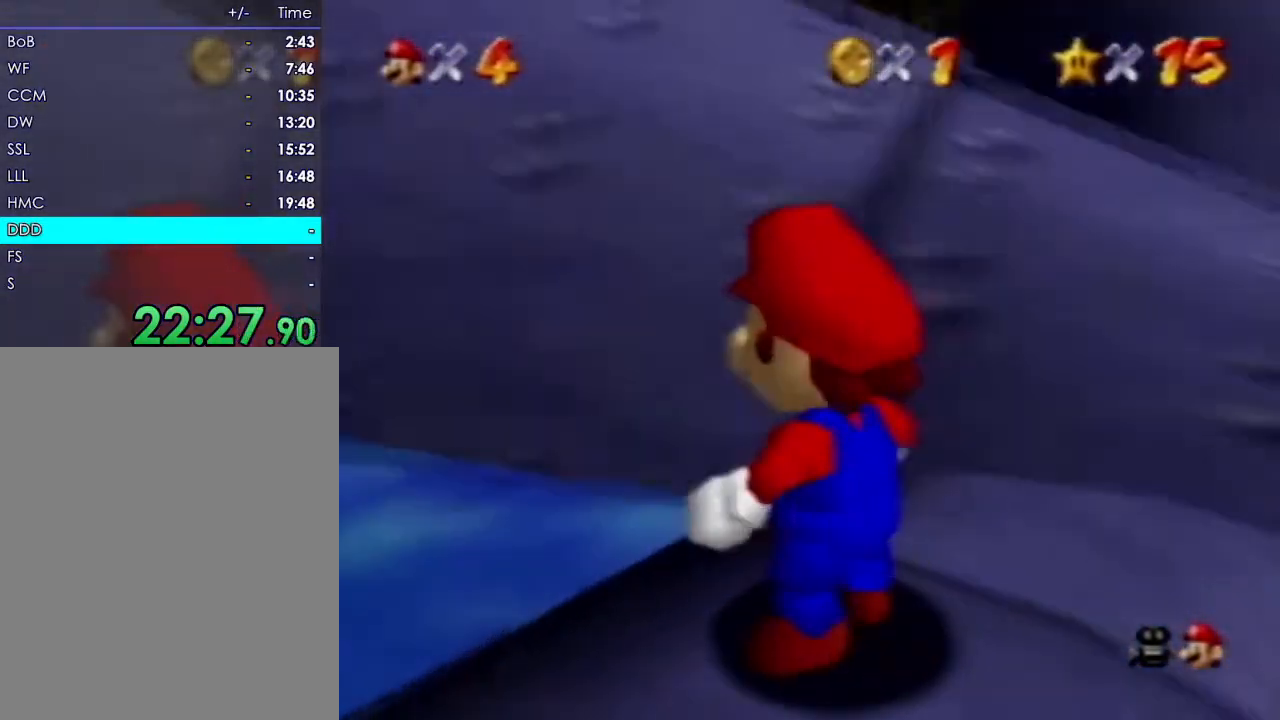
{"dt_ms": 500, "buttons": [], "left_stick": "center", "events": [[250, "left_stick", "up"], [350, "left_stick", "center"], [433, "START", "up"]]}